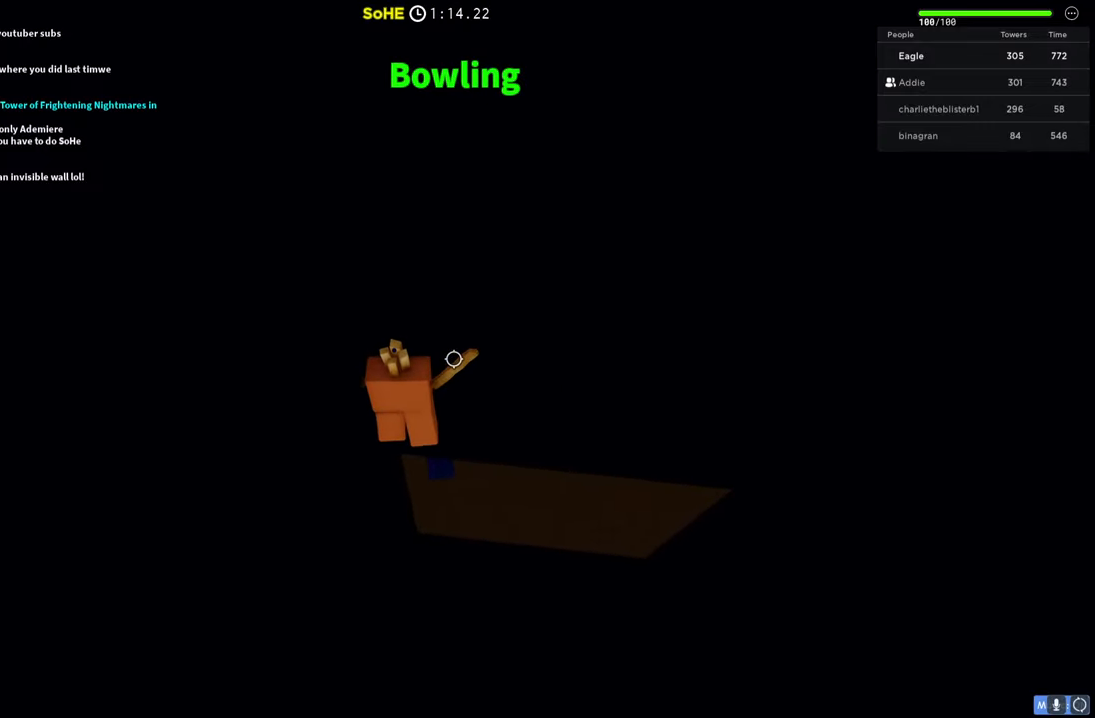
Gameplay with keyboard; each line is a JSON object with the keys held at the frame after it. "events" lists presses ("down") and releases ("up") of "a", "ctrl", "d", "e", "q", "s", "shift", "space" and "w" between this image and that frame as [ms after this image, input, new state], when the widget could be followed in between. No other keys are recorded. Mouse input is not recorded.
{"keys": ["w"], "events": []}
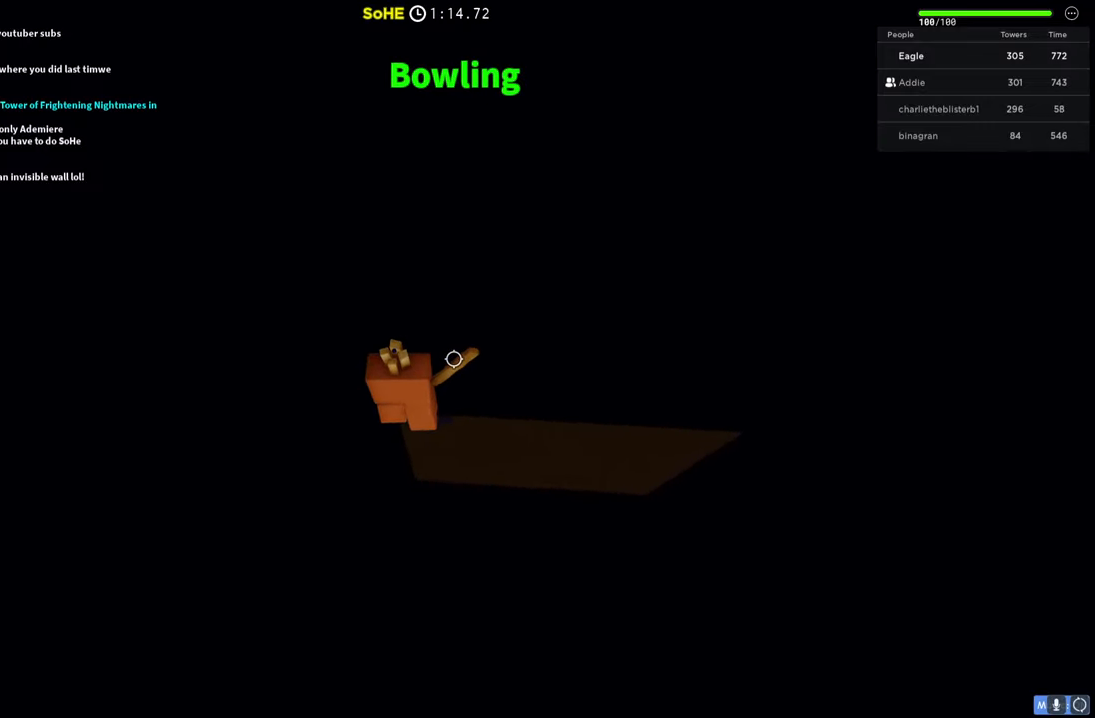
{"keys": ["w"], "events": []}
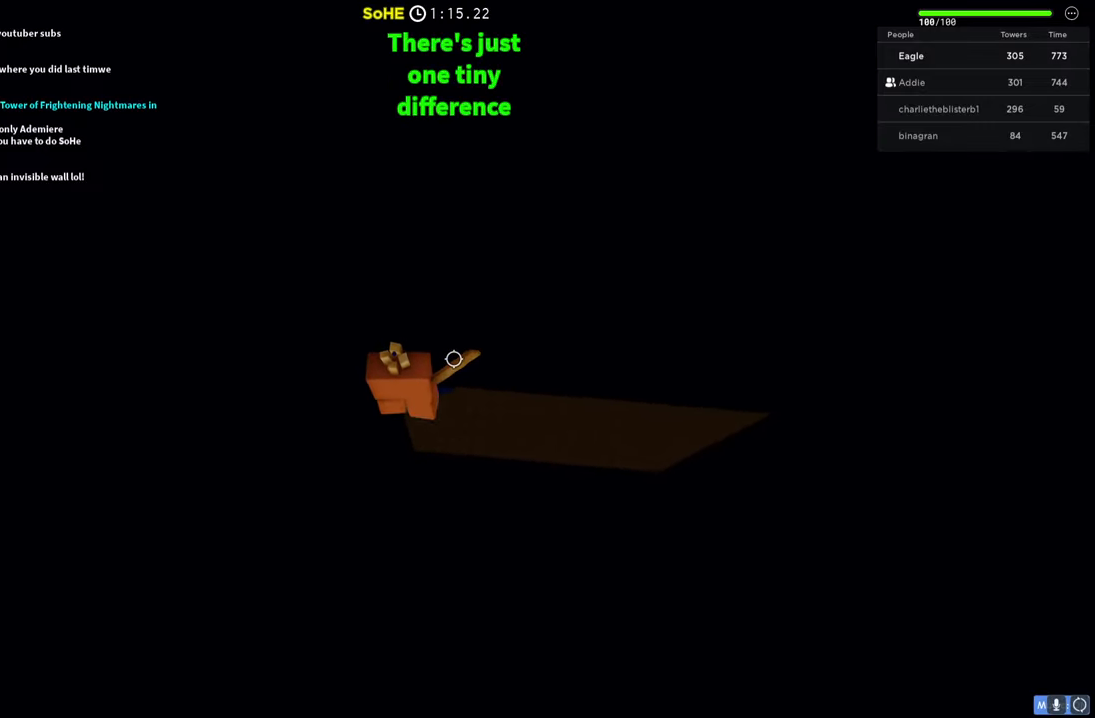
{"keys": ["w"], "events": []}
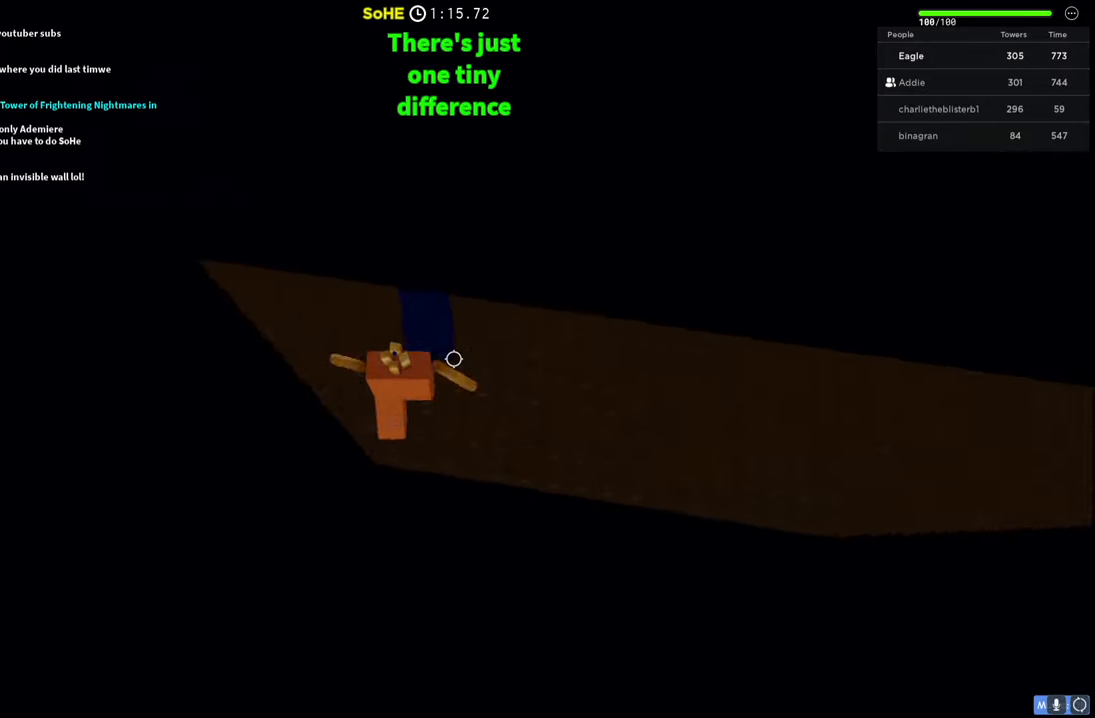
{"keys": ["space", "w"], "events": [[150, "space", "down"]]}
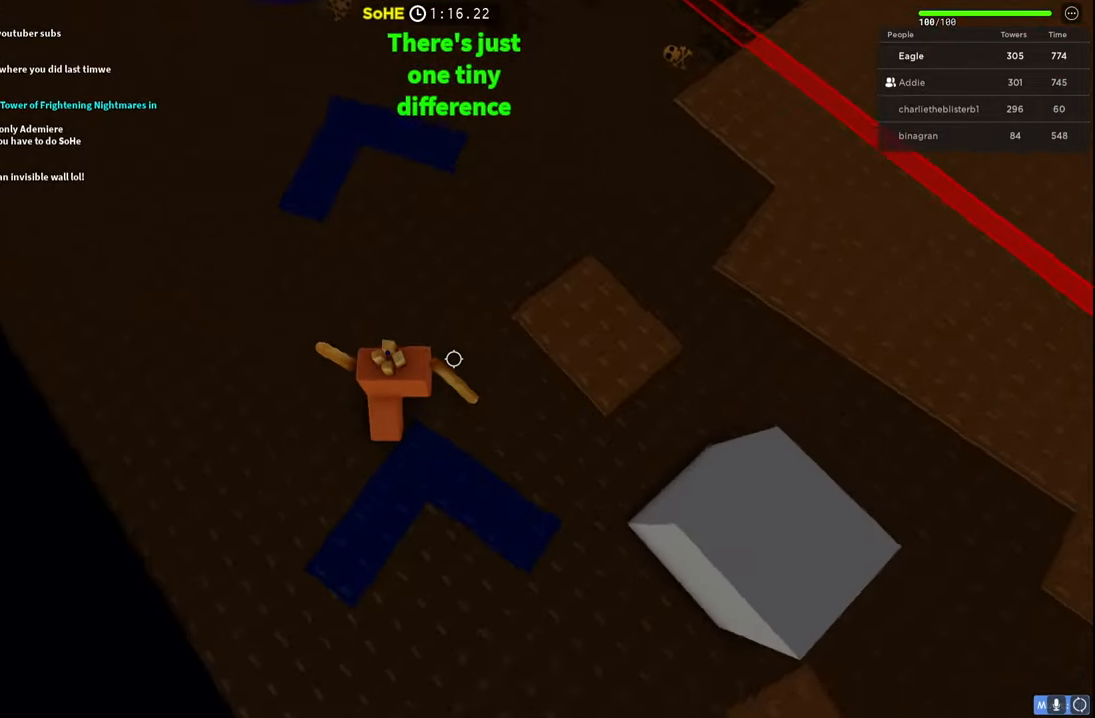
{"keys": ["space", "w"], "events": []}
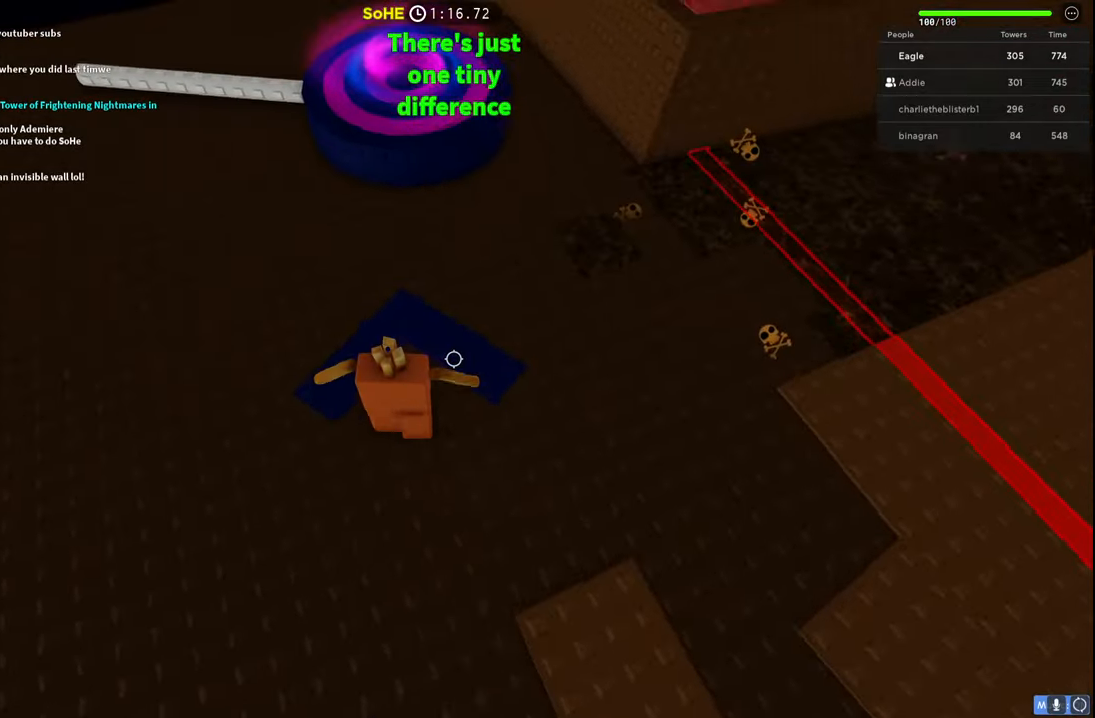
{"keys": ["a", "space", "w"], "events": [[234, "a", "down"]]}
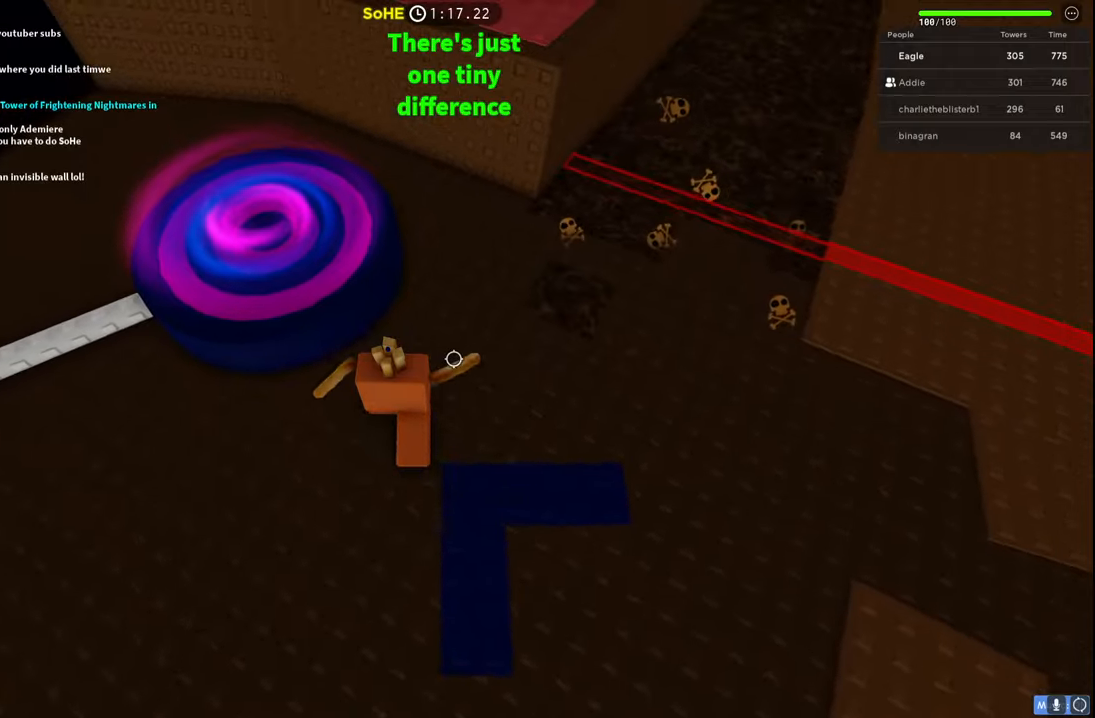
{"keys": ["a", "w"]}
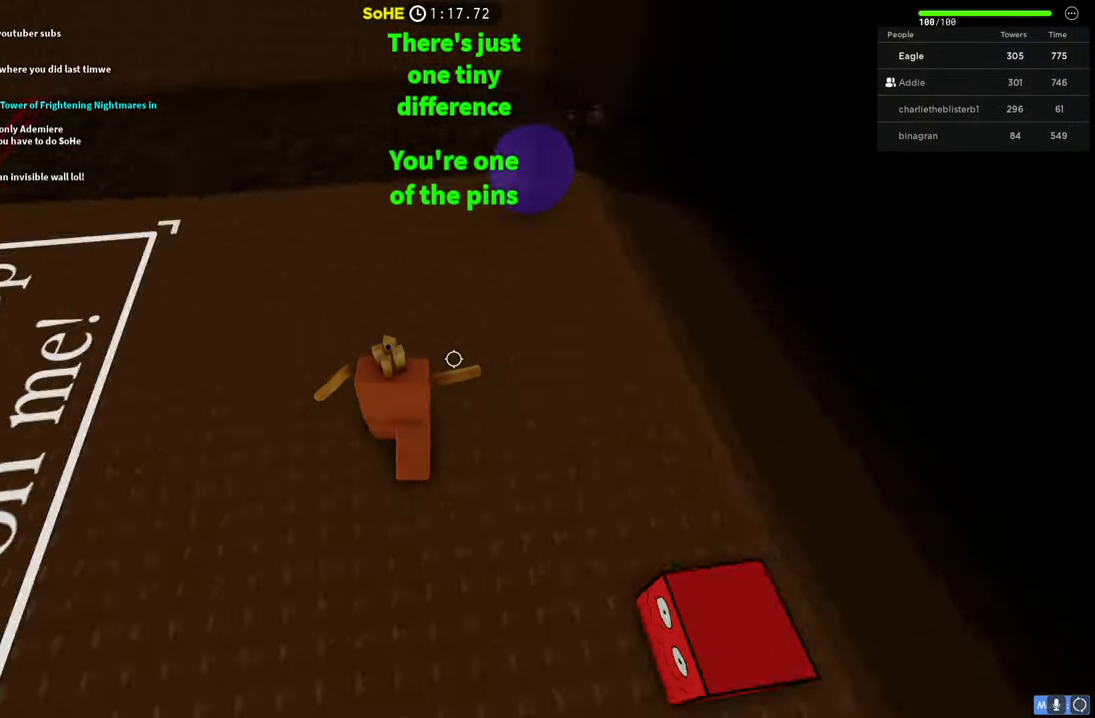
{"keys": ["a", "w"], "events": []}
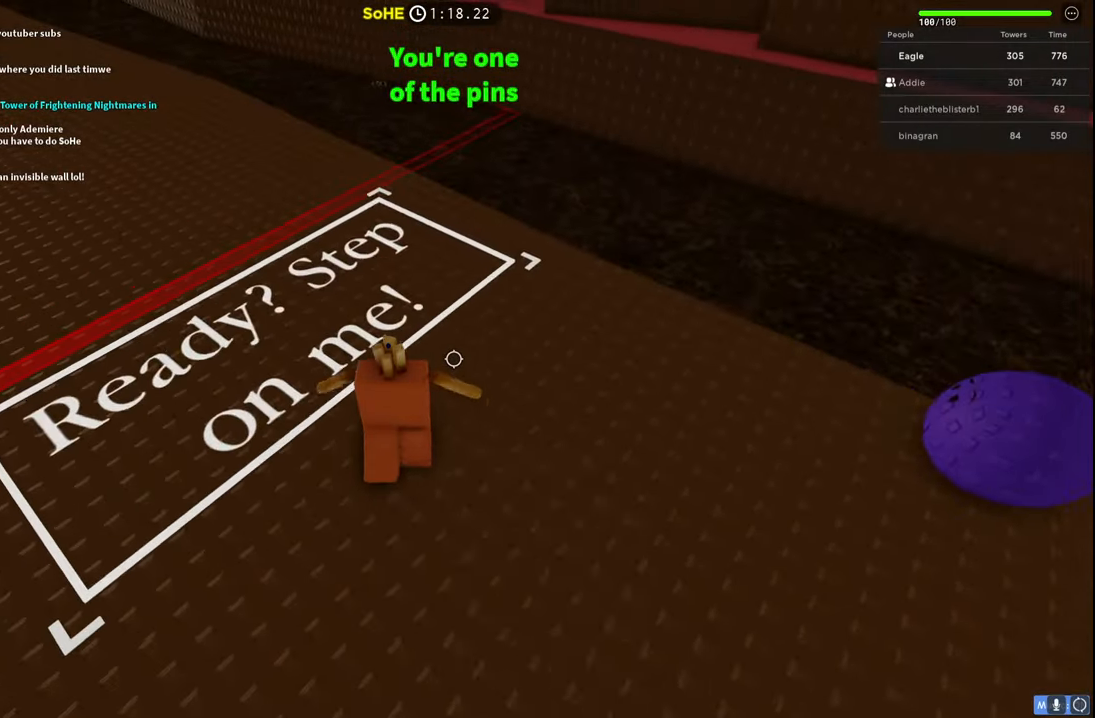
{"keys": ["w"], "events": [[200, "a", "up"], [250, "d", "down"], [334, "d", "up"]]}
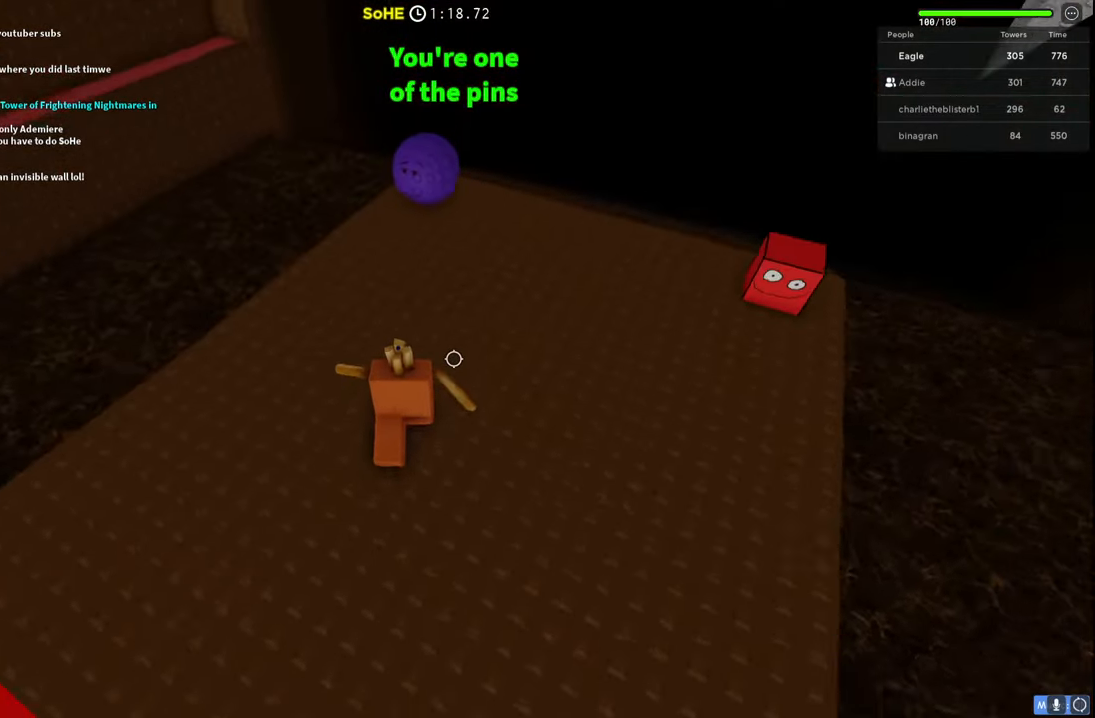
{"keys": ["w"], "events": []}
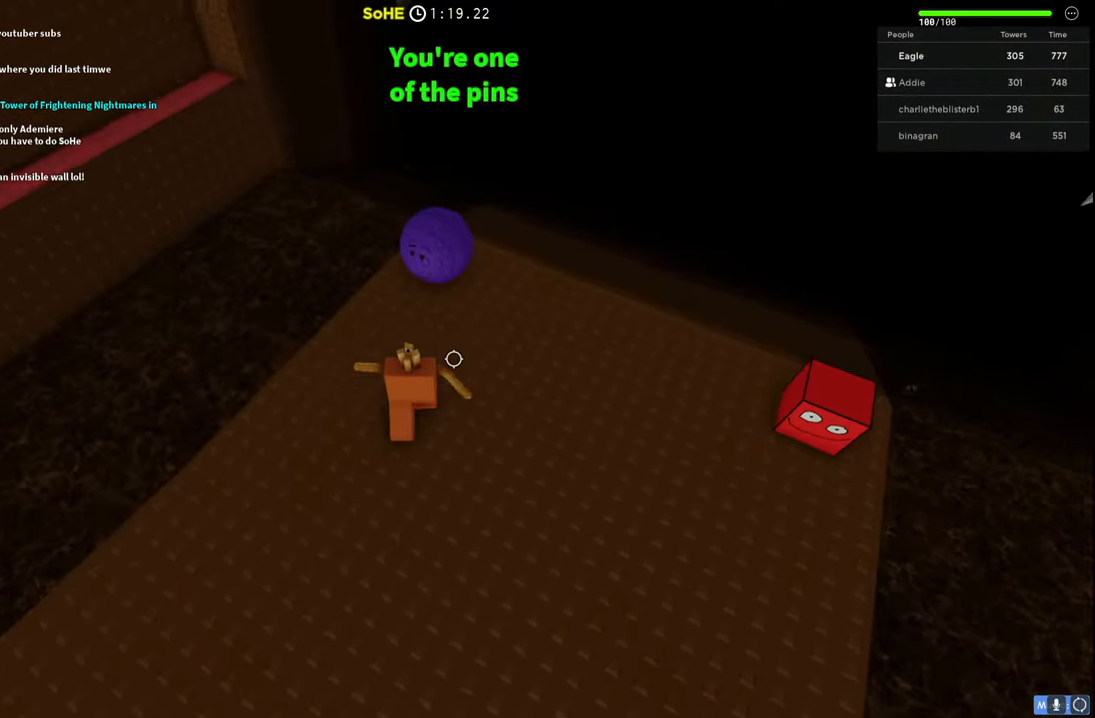
{"keys": ["w"], "events": []}
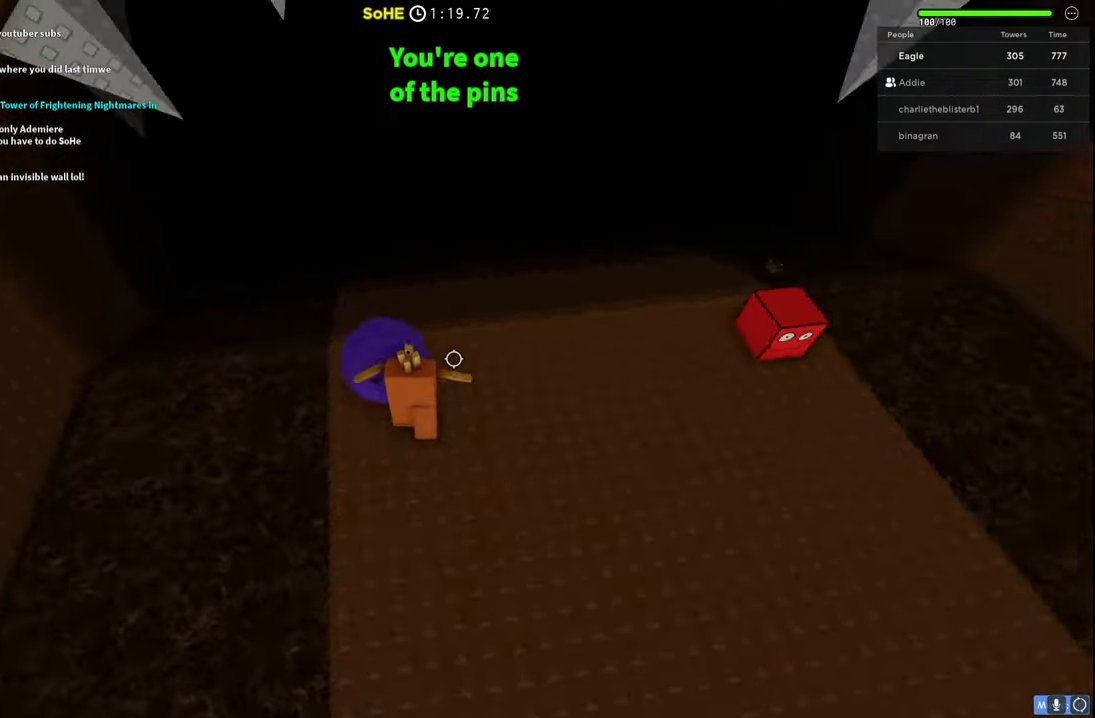
{"keys": ["w"], "events": [[34, "d", "down"], [100, "d", "up"], [250, "a", "down"], [450, "a", "up"]]}
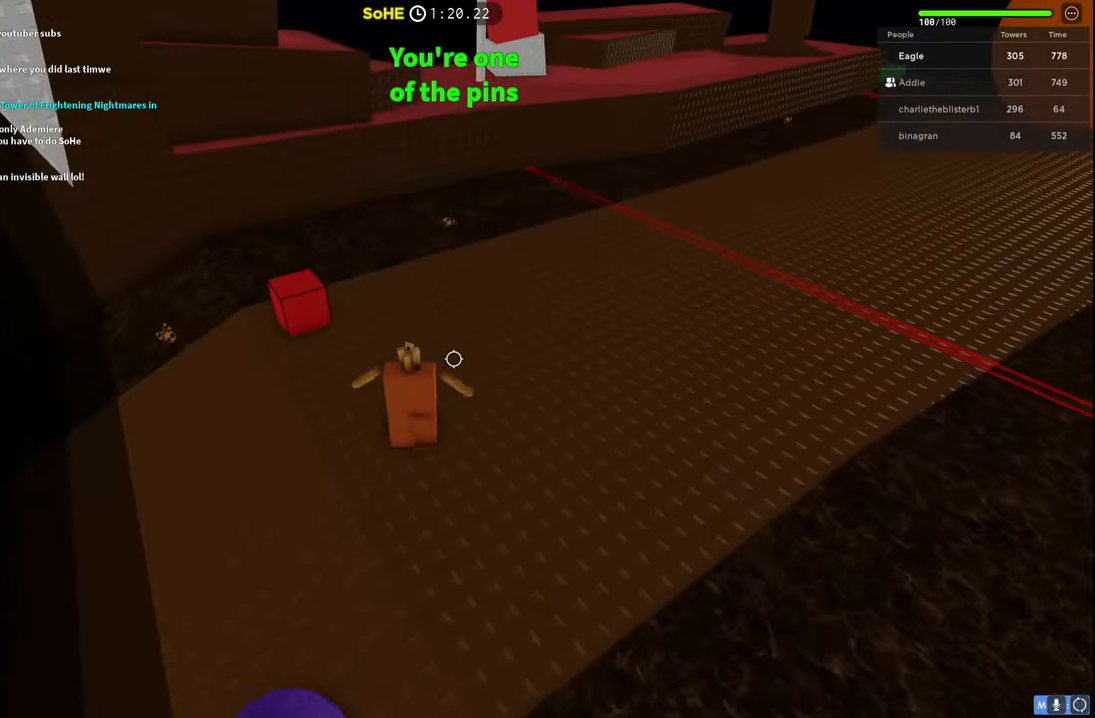
{"keys": ["a"], "events": [[184, "a", "down"], [400, "w", "up"]]}
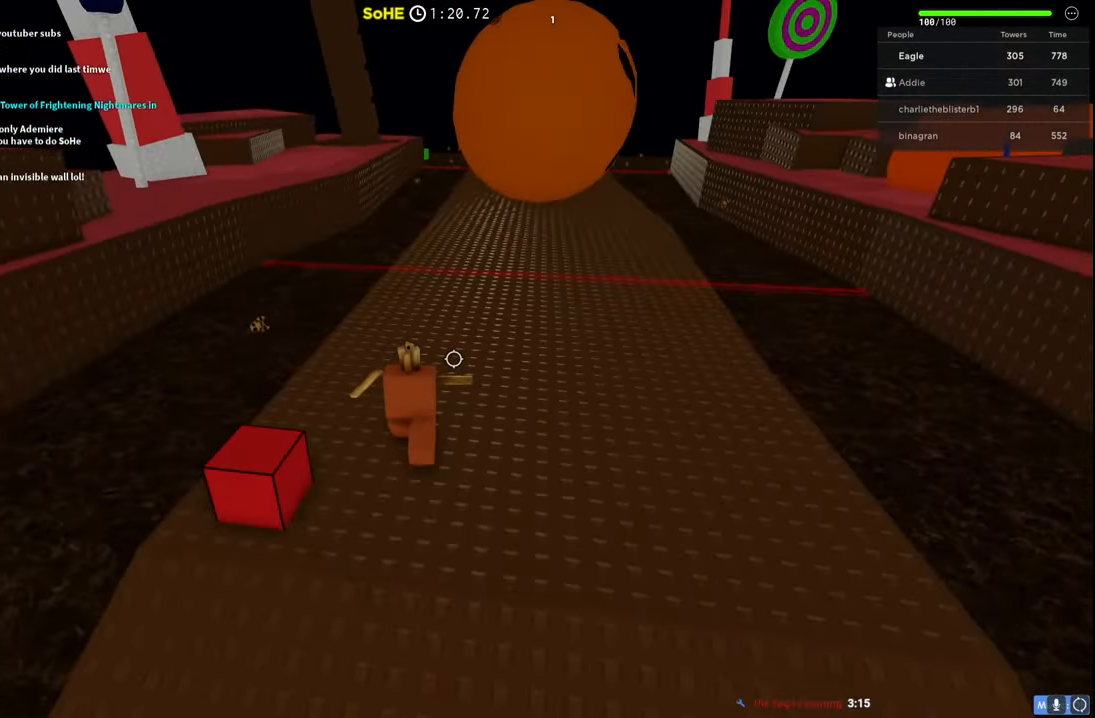
{"keys": [], "events": [[217, "s", "down"], [384, "a", "up"], [484, "s", "up"]]}
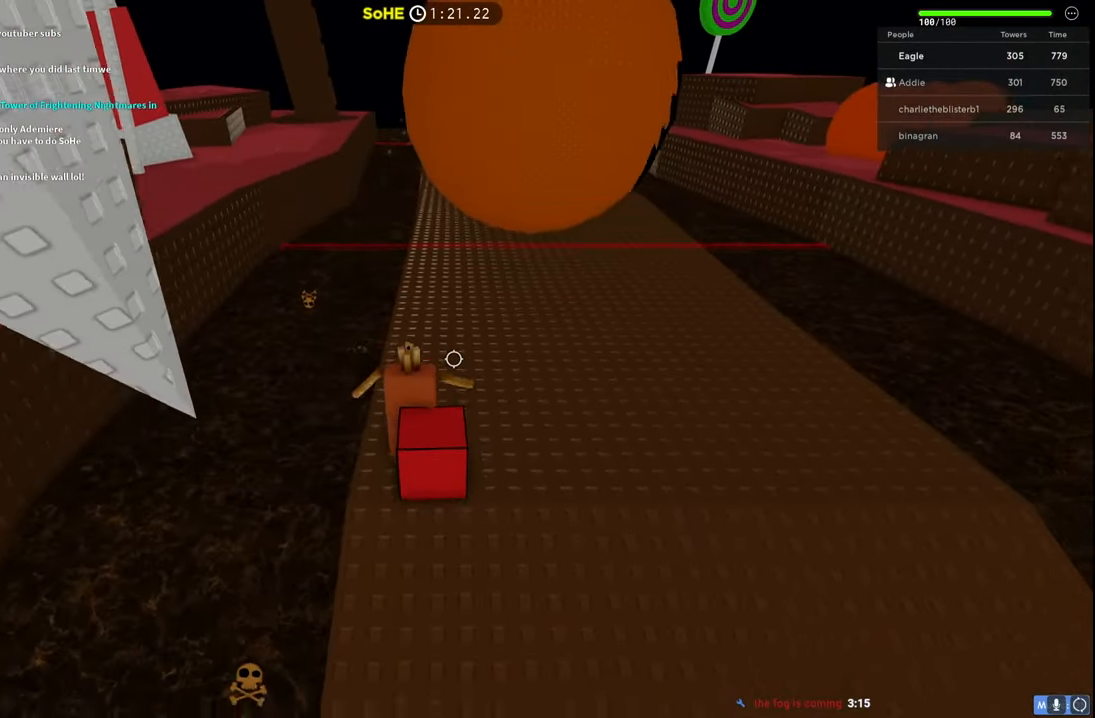
{"keys": [], "events": [[150, "w", "down"], [184, "a", "down"], [334, "w", "up"], [417, "a", "up"]]}
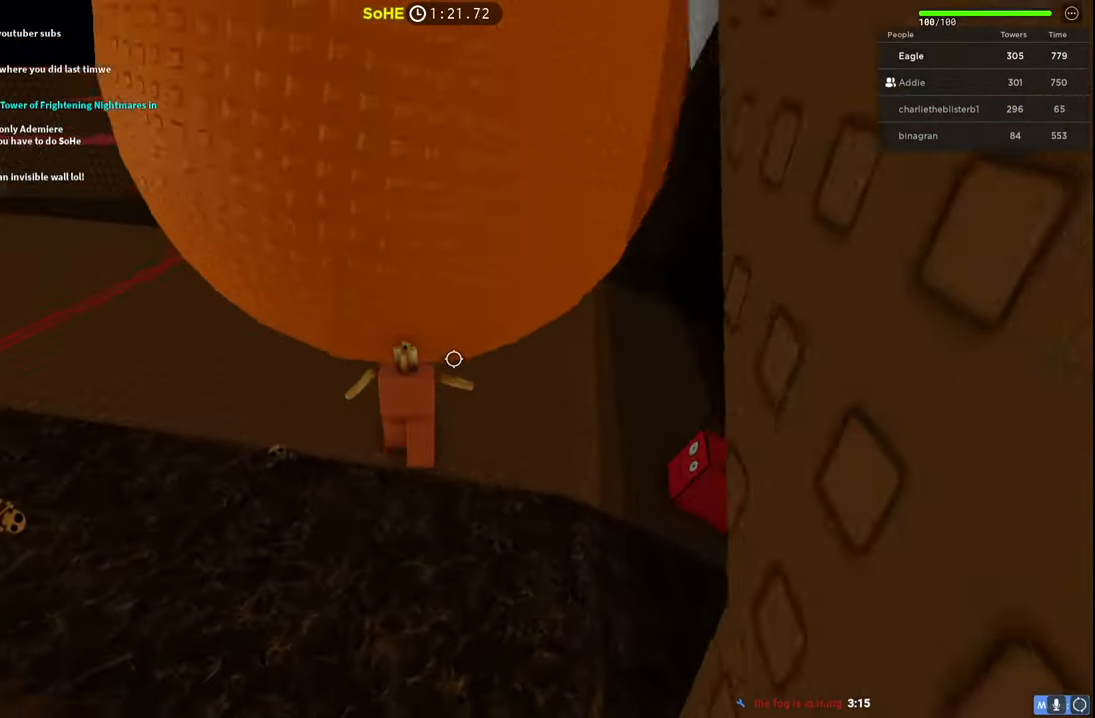
{"keys": ["w"], "events": [[217, "a", "down"], [234, "w", "down"], [400, "a", "up"]]}
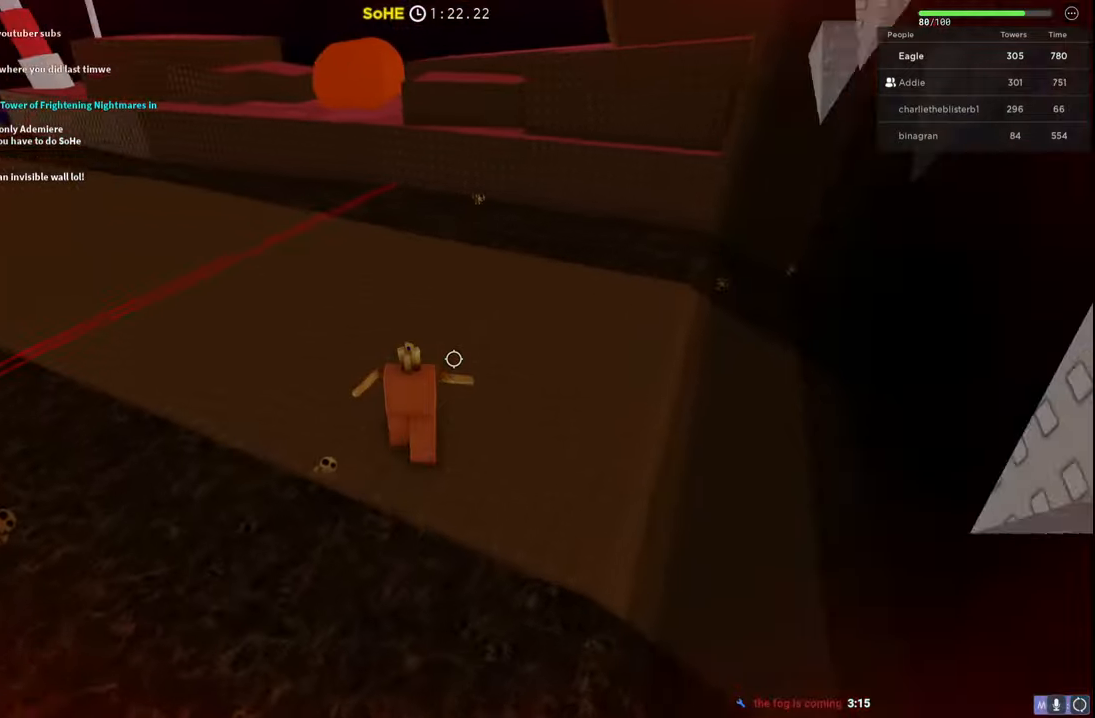
{"keys": ["d"], "events": [[50, "d", "down"], [384, "w", "up"]]}
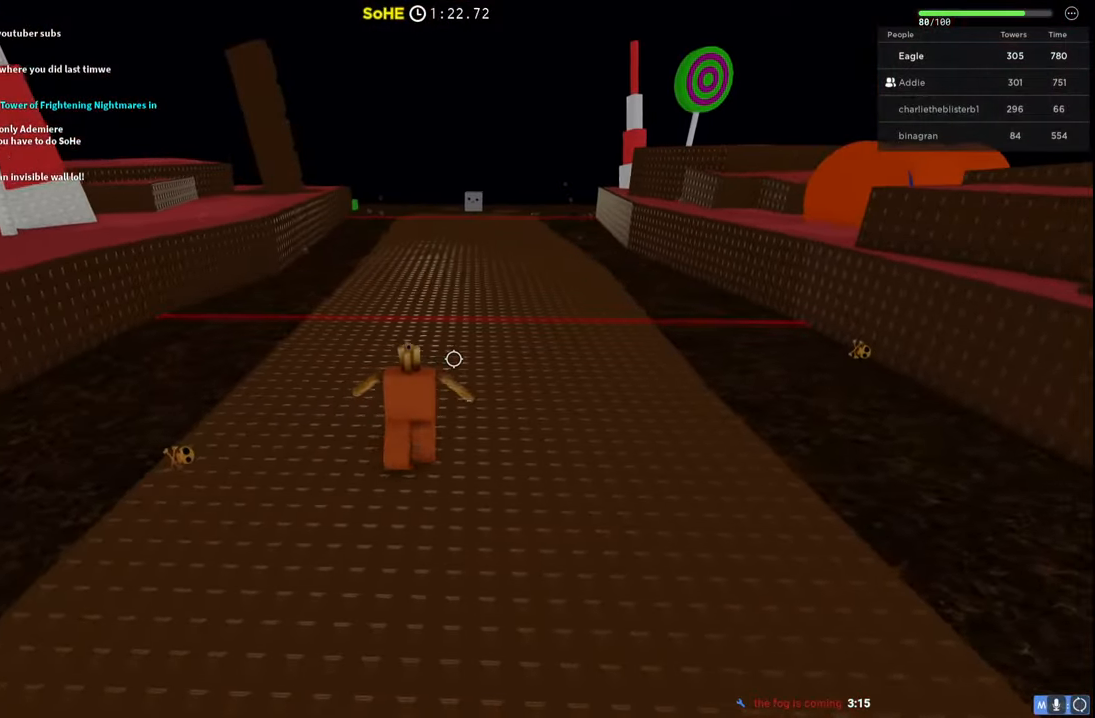
{"keys": ["d", "w"], "events": [[134, "w", "down"]]}
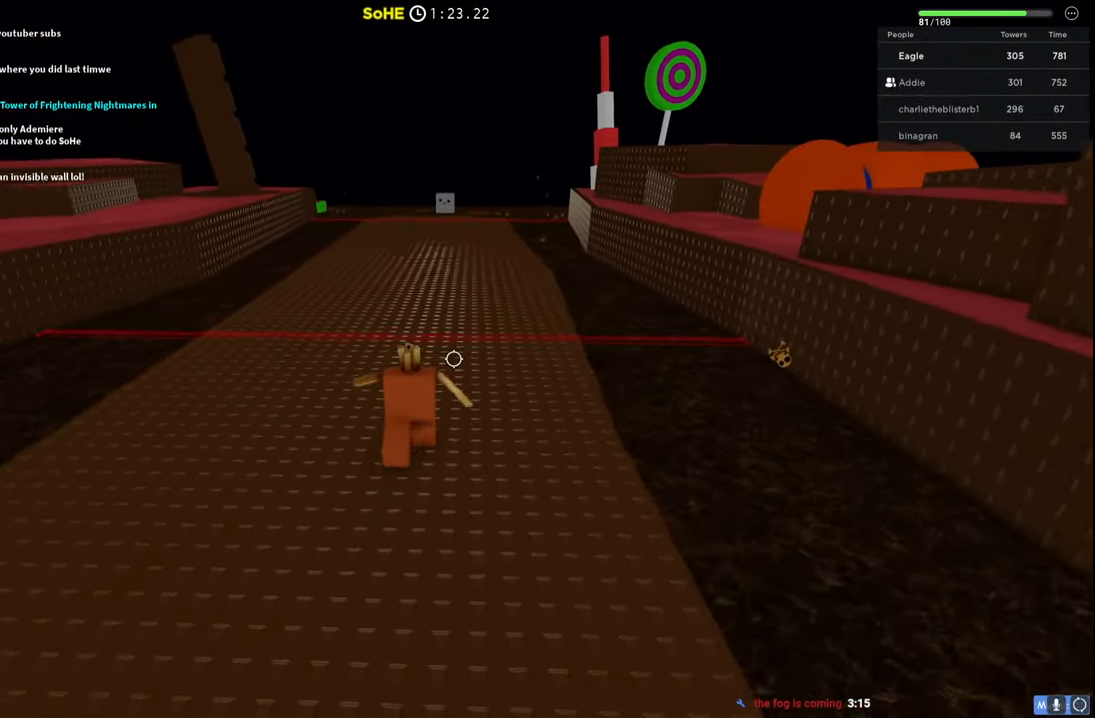
{"keys": ["d", "shift"], "events": [[100, "w", "up"], [117, "a", "down"], [167, "d", "up"], [284, "s", "down"], [350, "d", "down"], [384, "a", "up"], [400, "s", "up"], [484, "shift", "down"]]}
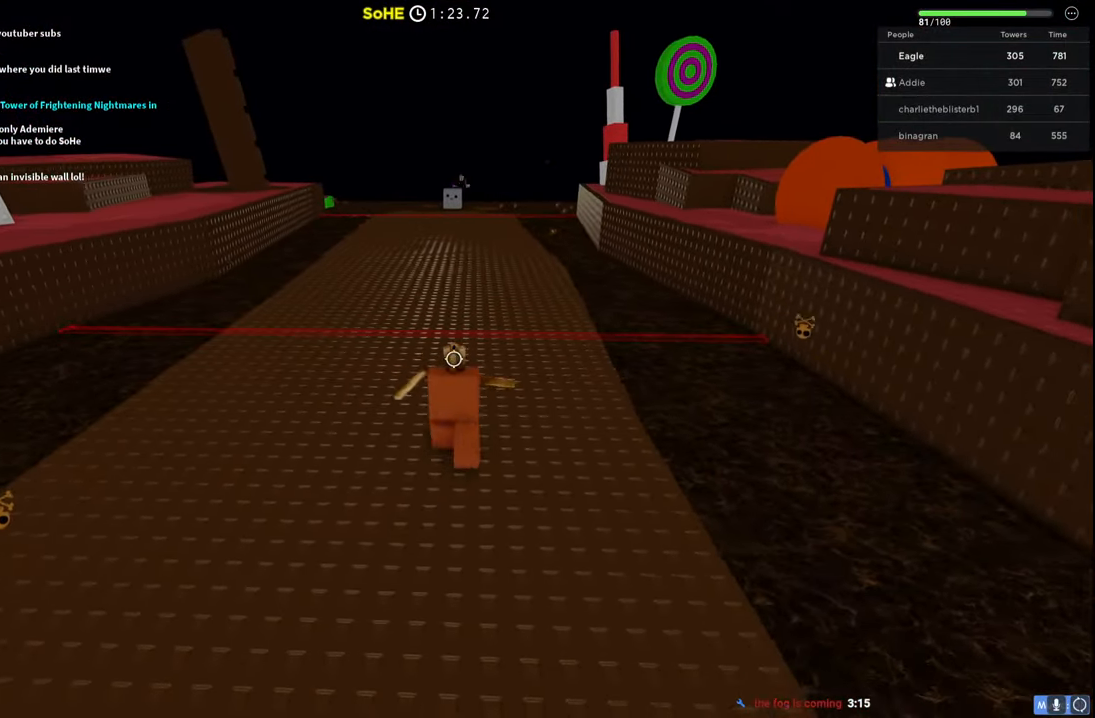
{"keys": ["d"], "events": [[67, "a", "down"], [84, "d", "up"], [134, "w", "down"], [200, "shift", "up"], [434, "a", "up"], [450, "d", "down"], [500, "w", "up"]]}
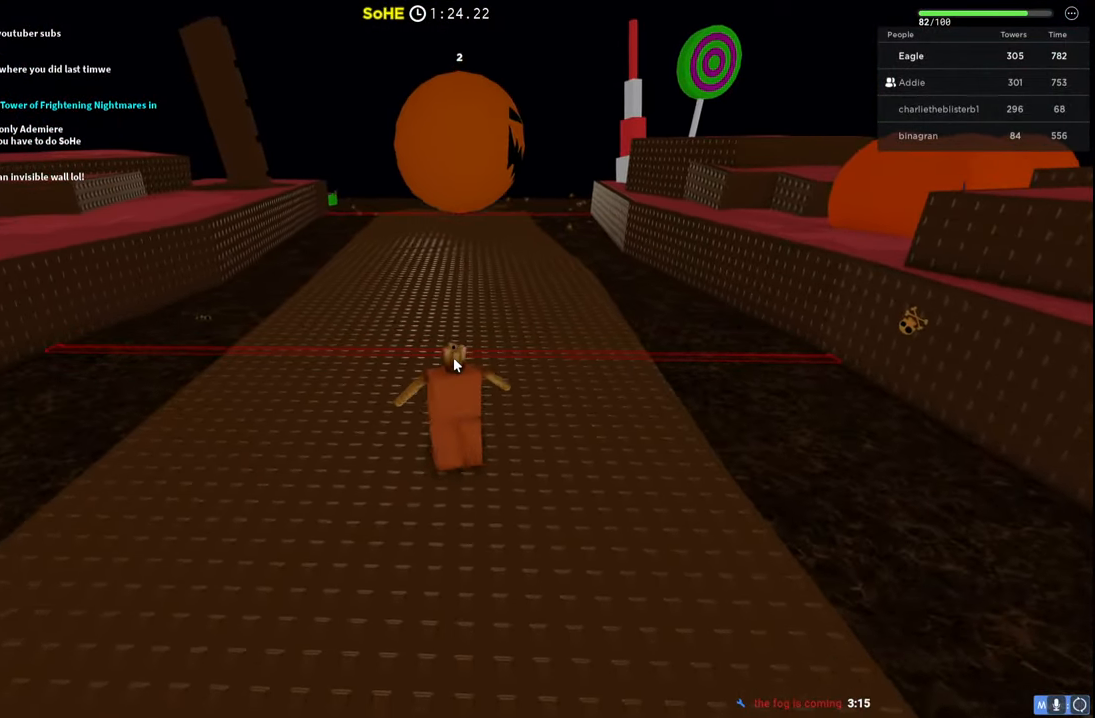
{"keys": ["d", "w"], "events": [[184, "shift", "down"], [317, "w", "down"], [367, "shift", "up"]]}
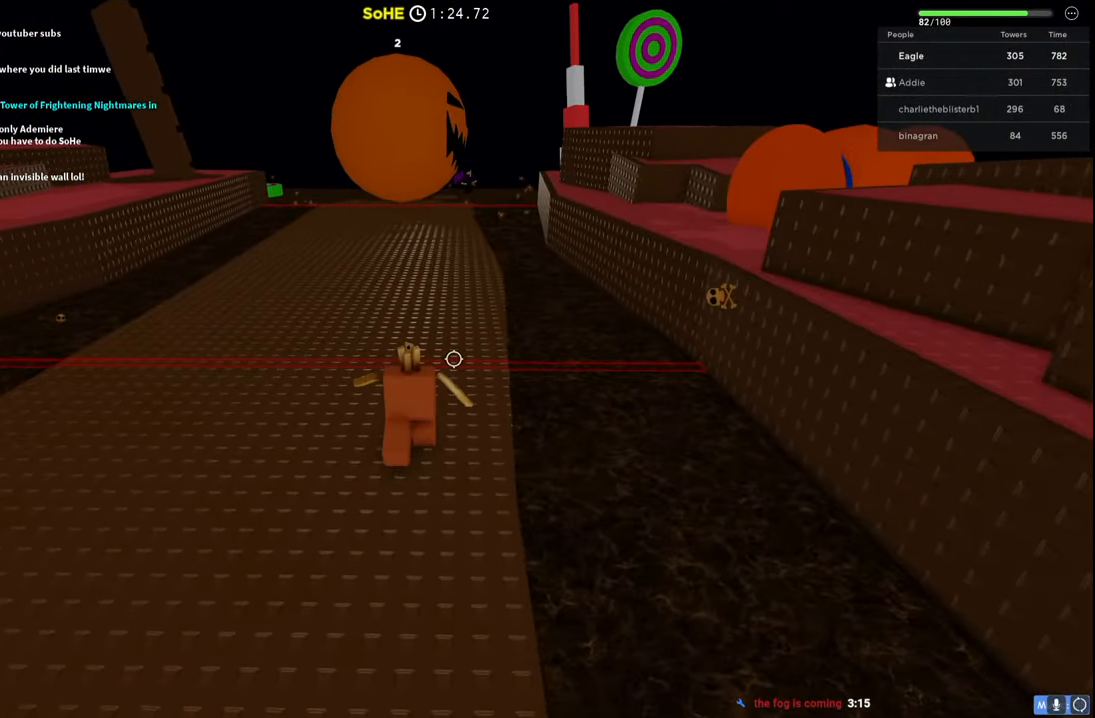
{"keys": [], "events": [[67, "w", "up"], [84, "d", "up"]]}
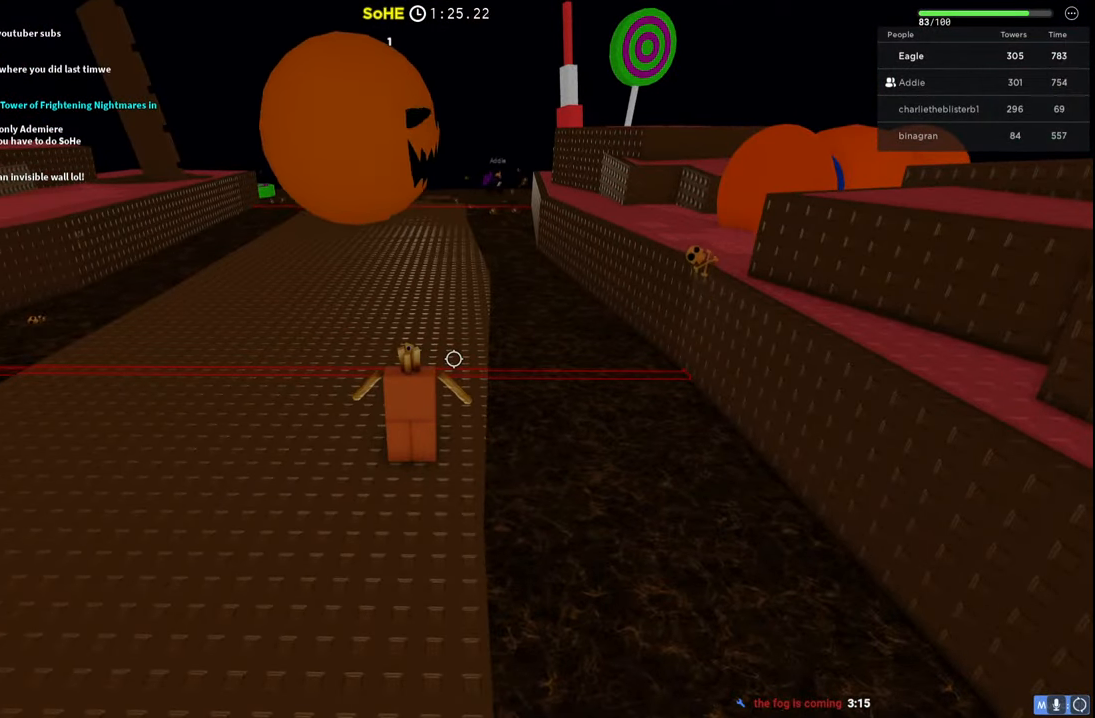
{"keys": ["d", "w"], "events": [[150, "d", "down"], [167, "w", "down"]]}
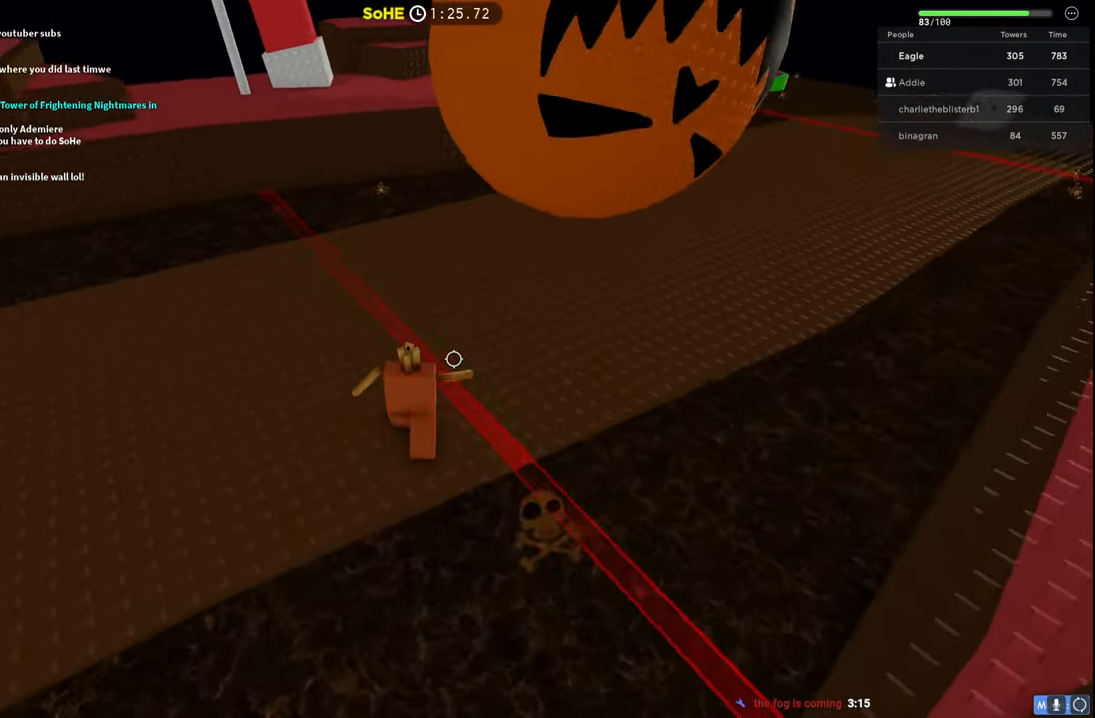
{"keys": ["w"], "events": [[17, "d", "up"], [17, "w", "up"], [84, "a", "down"], [167, "w", "down"], [300, "a", "up"]]}
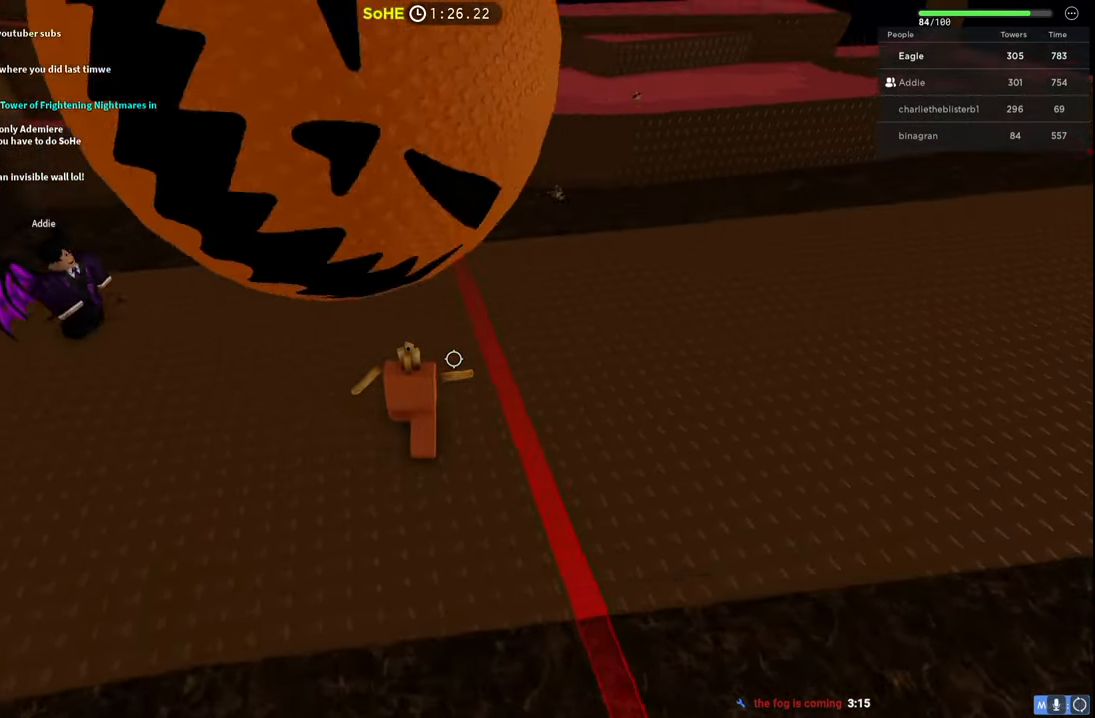
{"keys": ["d"], "events": [[17, "a", "down"], [117, "w", "up"], [217, "s", "down"], [367, "a", "up"], [367, "d", "down"], [467, "s", "up"]]}
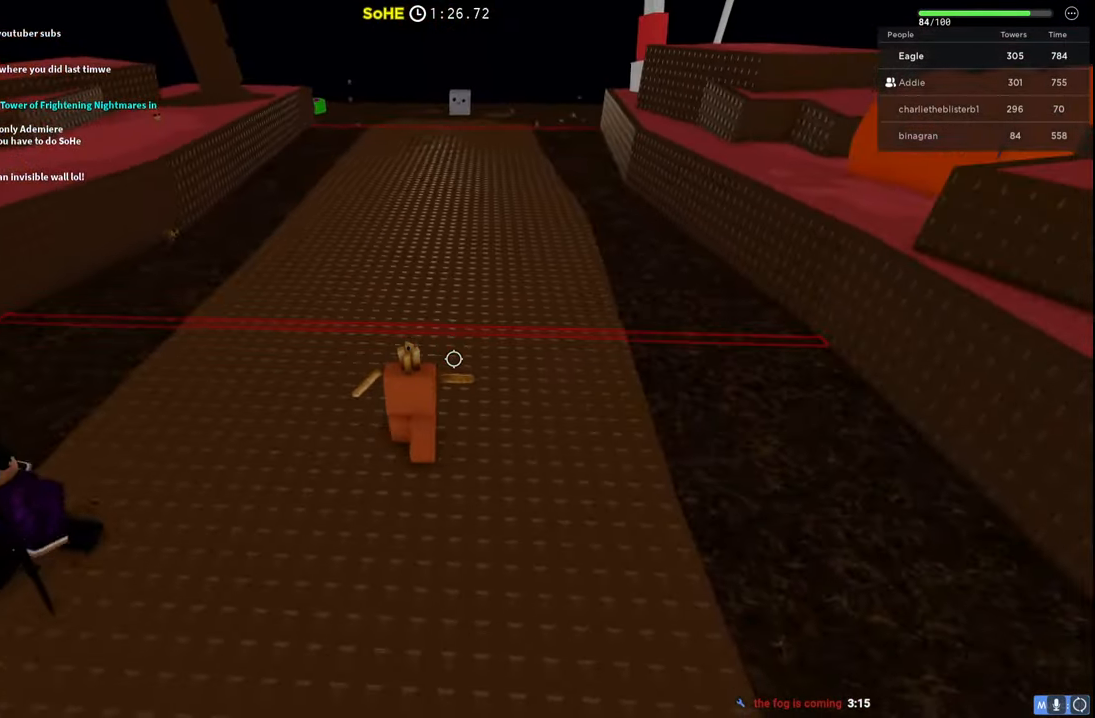
{"keys": ["d"], "events": [[67, "w", "down"], [184, "a", "down"], [250, "d", "up"], [267, "w", "up"], [384, "s", "down"], [450, "d", "down"], [467, "a", "up"], [500, "s", "up"]]}